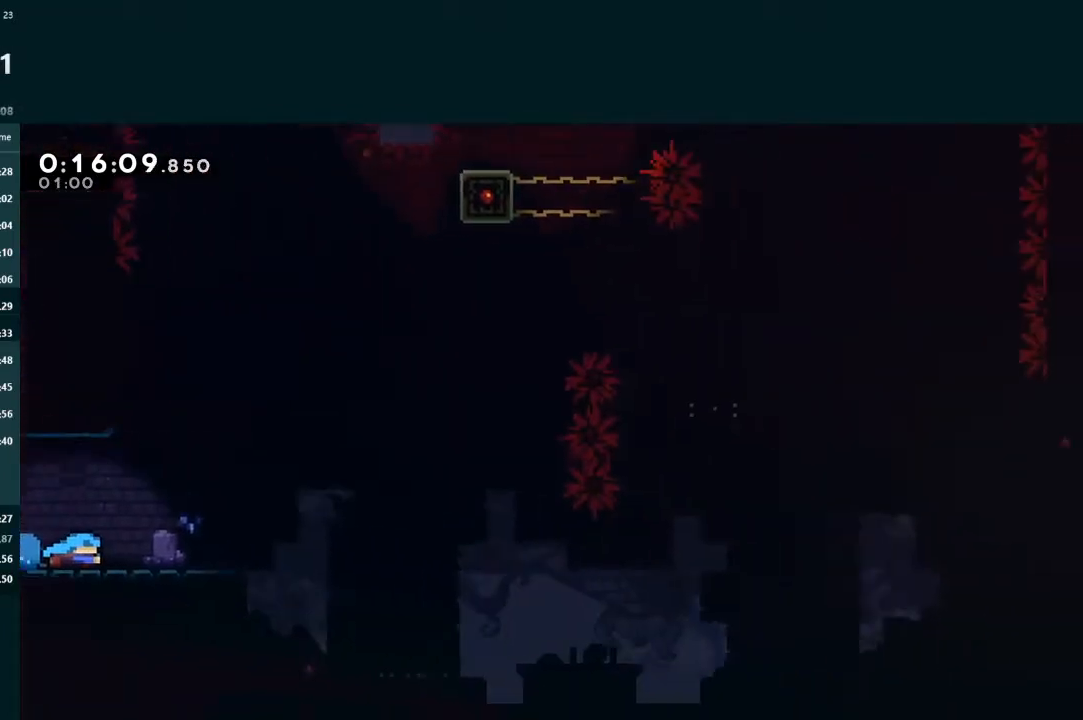
Gameplay with a controller (Xbox layout); each line is a JSON object with the inputs held at the frame after it. "events" lists button and stick changes between this image and that frame as [ms after this image, input, new state], when the widget could be followed in between. Not read: L3 right_stick.
{"buttons": ["L2", "DPAD_UP"], "left_stick": "center", "events": [[267, "DPAD_RIGHT", "up"], [267, "DPAD_UP", "down"], [267, "L2", "down"], [300, "X", "down"], [500, "X", "up"]]}
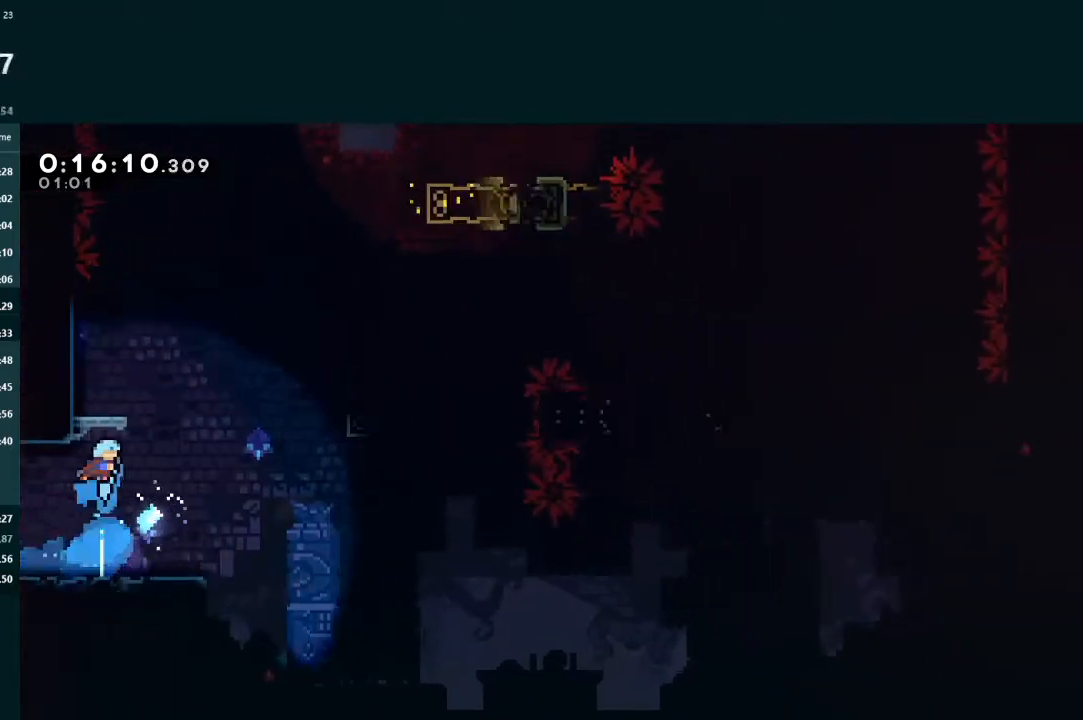
{"buttons": ["DPAD_RIGHT"], "left_stick": "center", "events": [[100, "DPAD_LEFT", "down"], [100, "DPAD_UP", "up"], [100, "L2", "up"], [133, "DPAD_DOWN", "down"], [267, "DPAD_LEFT", "up"], [300, "DPAD_RIGHT", "down"], [367, "X", "down"], [467, "X", "up"], [500, "DPAD_DOWN", "up"]]}
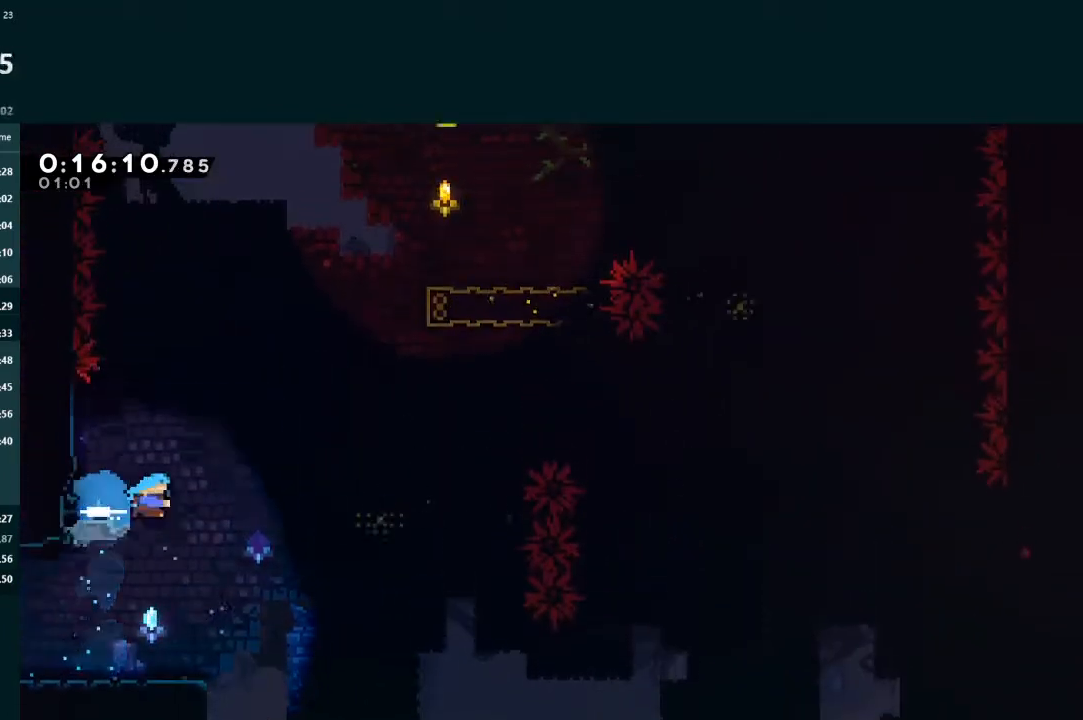
{"buttons": ["A", "DPAD_RIGHT"], "left_stick": "center", "events": [[33, "A", "down"], [167, "A", "up"], [300, "A", "down"]]}
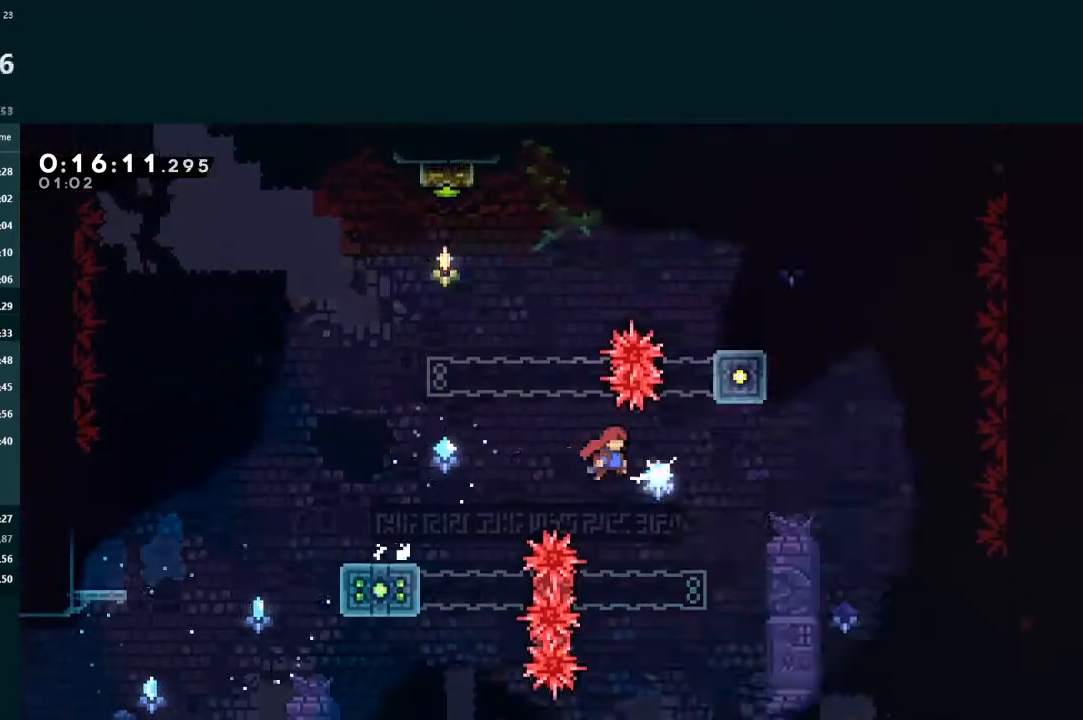
{"buttons": ["DPAD_RIGHT"], "left_stick": "center", "events": [[33, "A", "up"], [100, "DPAD_UP", "down"], [133, "DPAD_RIGHT", "up"], [133, "L2", "down"], [133, "X", "down"], [300, "X", "up"], [333, "DPAD_UP", "up"], [367, "L2", "up"], [433, "DPAD_RIGHT", "down"]]}
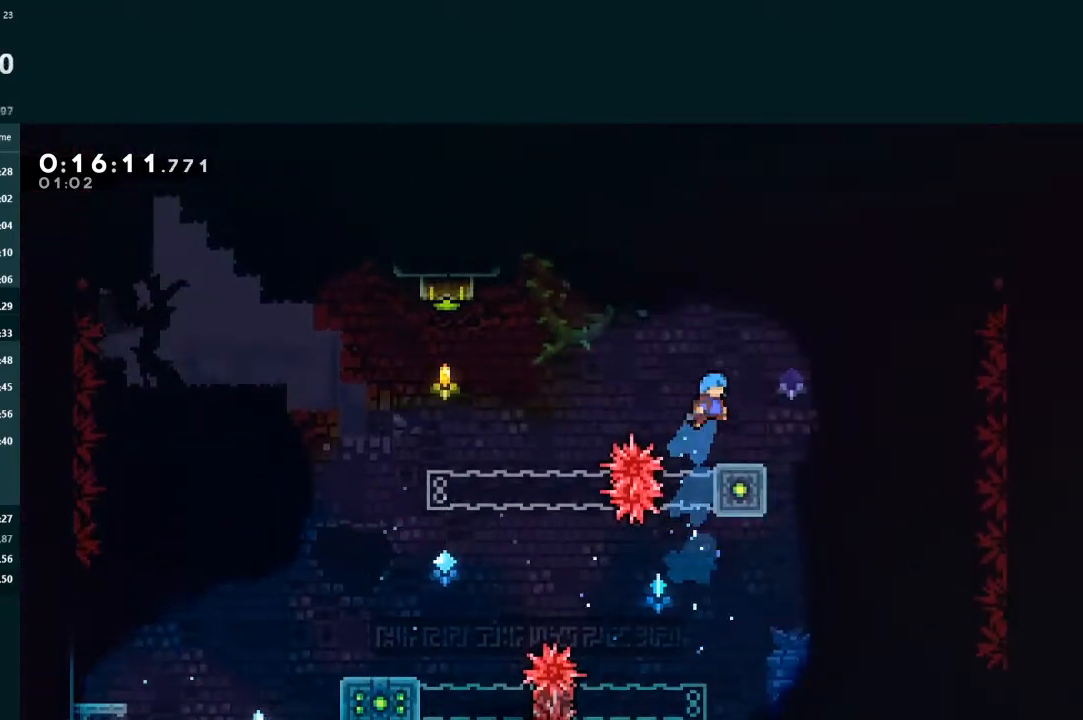
{"buttons": ["DPAD_LEFT"], "left_stick": "center", "events": [[233, "A", "down"], [300, "DPAD_DOWN", "down"], [300, "DPAD_LEFT", "down"], [300, "DPAD_RIGHT", "up"], [333, "A", "up"], [367, "X", "down"], [500, "DPAD_DOWN", "up"], [500, "X", "up"]]}
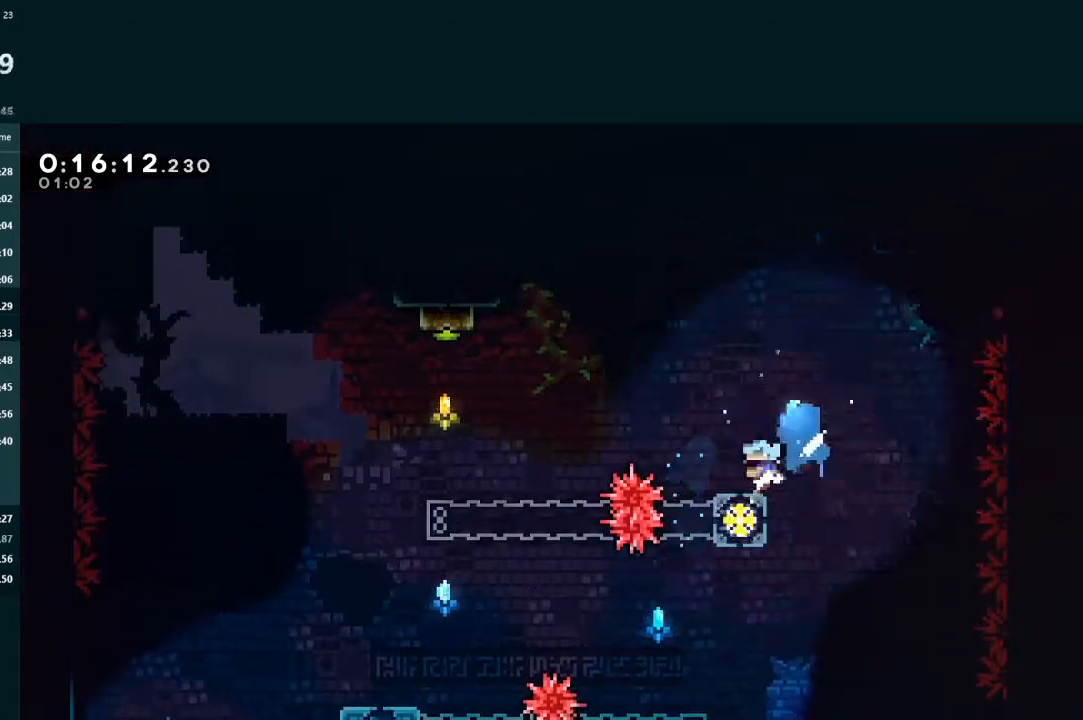
{"buttons": ["X", "L2", "DPAD_UP", "DPAD_RIGHT"], "left_stick": "center", "events": [[67, "A", "down"], [333, "A", "up"], [333, "L2", "down"], [400, "DPAD_LEFT", "up"], [400, "DPAD_RIGHT", "down"], [400, "DPAD_UP", "down"], [400, "X", "down"]]}
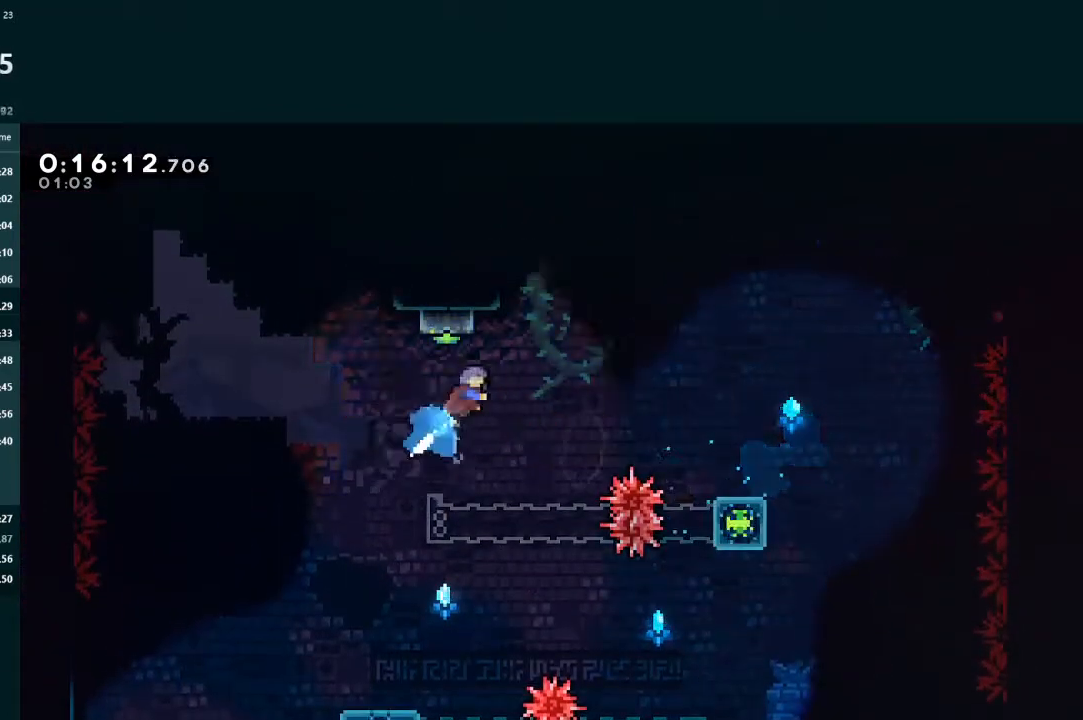
{"buttons": ["L2", "DPAD_UP", "DPAD_LEFT"], "left_stick": "center", "events": [[67, "X", "up"], [200, "DPAD_RIGHT", "up"], [267, "DPAD_LEFT", "down"]]}
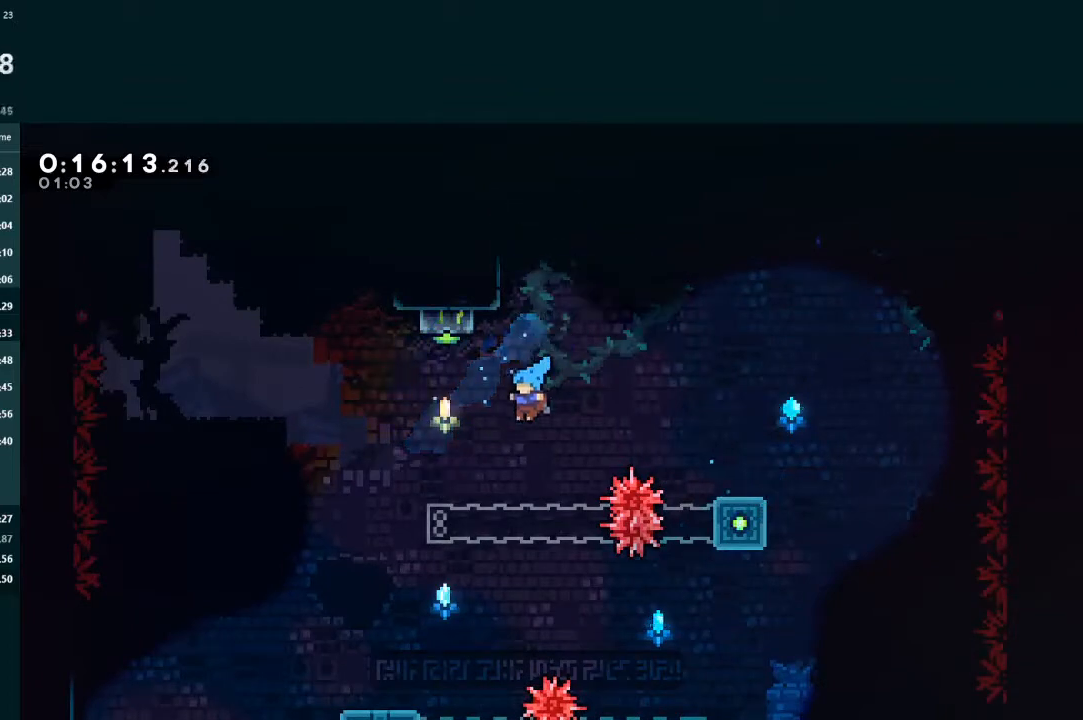
{"buttons": ["L2", "DPAD_LEFT"], "left_stick": "center", "events": [[200, "DPAD_UP", "up"]]}
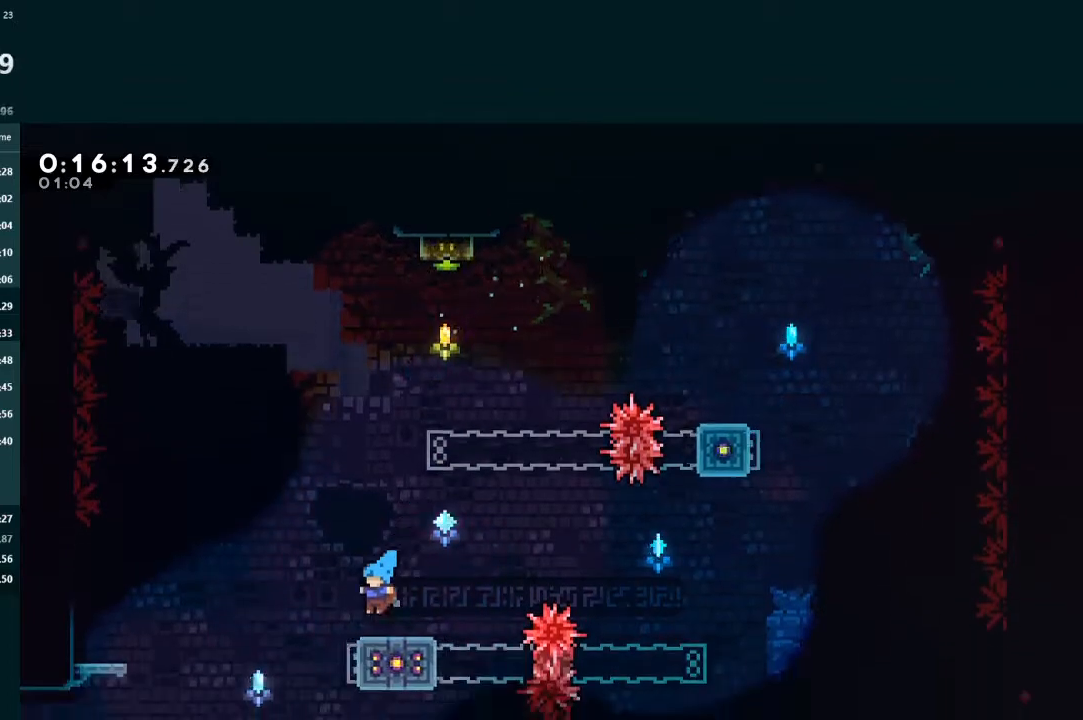
{"buttons": ["L2", "DPAD_LEFT"], "left_stick": "center", "events": [[100, "A", "down"], [133, "A", "up"], [200, "X", "down"], [300, "X", "up"]]}
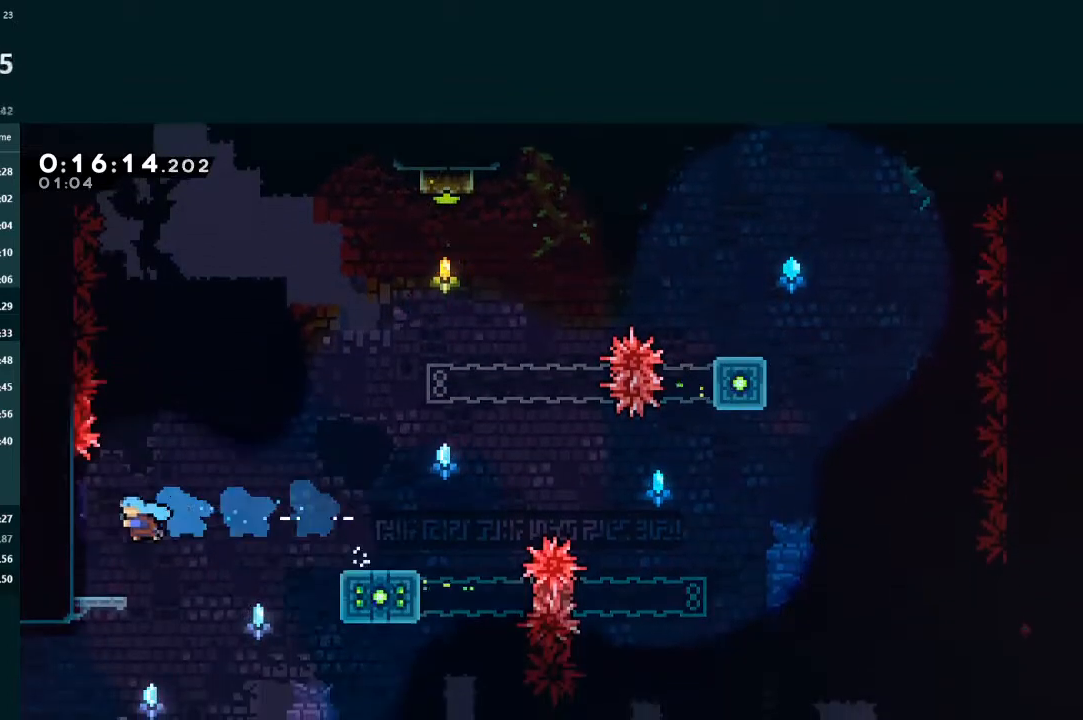
{"buttons": ["A", "DPAD_RIGHT"], "left_stick": "center", "events": [[133, "DPAD_LEFT", "up"], [133, "L2", "up"], [233, "DPAD_DOWN", "down"], [300, "DPAD_RIGHT", "down"], [300, "X", "down"], [400, "DPAD_DOWN", "up"], [400, "X", "up"], [433, "A", "down"]]}
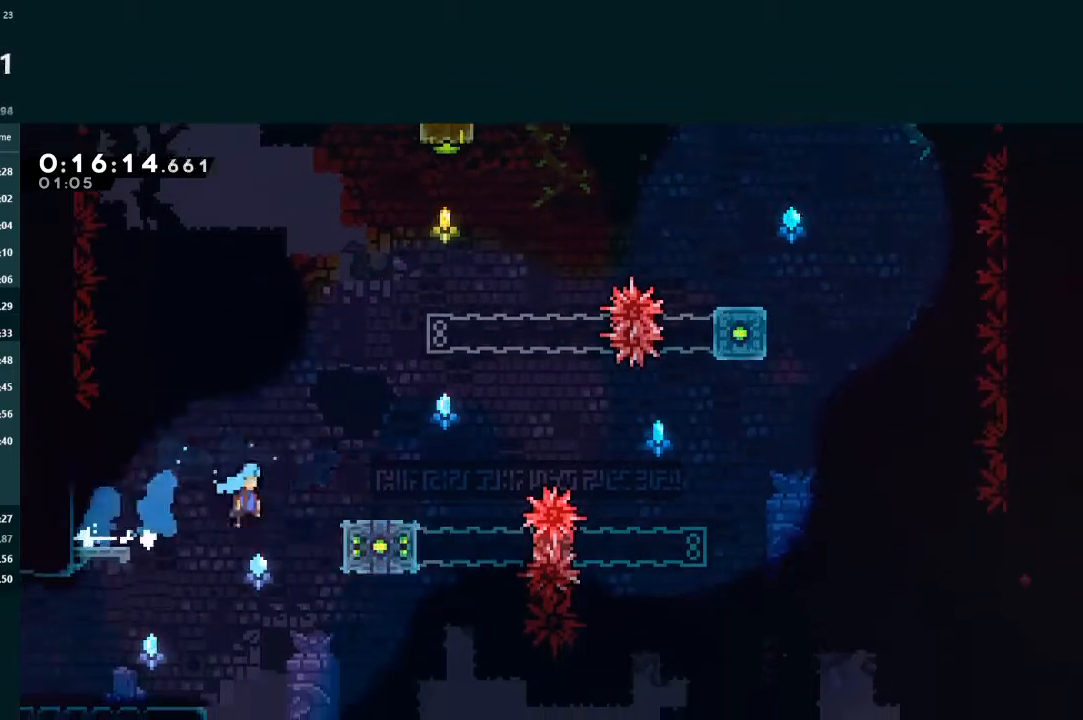
{"buttons": ["L2", "DPAD_UP", "DPAD_LEFT"], "left_stick": "center", "events": [[33, "A", "up"], [167, "A", "down"], [433, "A", "up"], [433, "DPAD_RIGHT", "up"], [433, "DPAD_UP", "down"], [433, "L2", "down"], [467, "DPAD_LEFT", "down"]]}
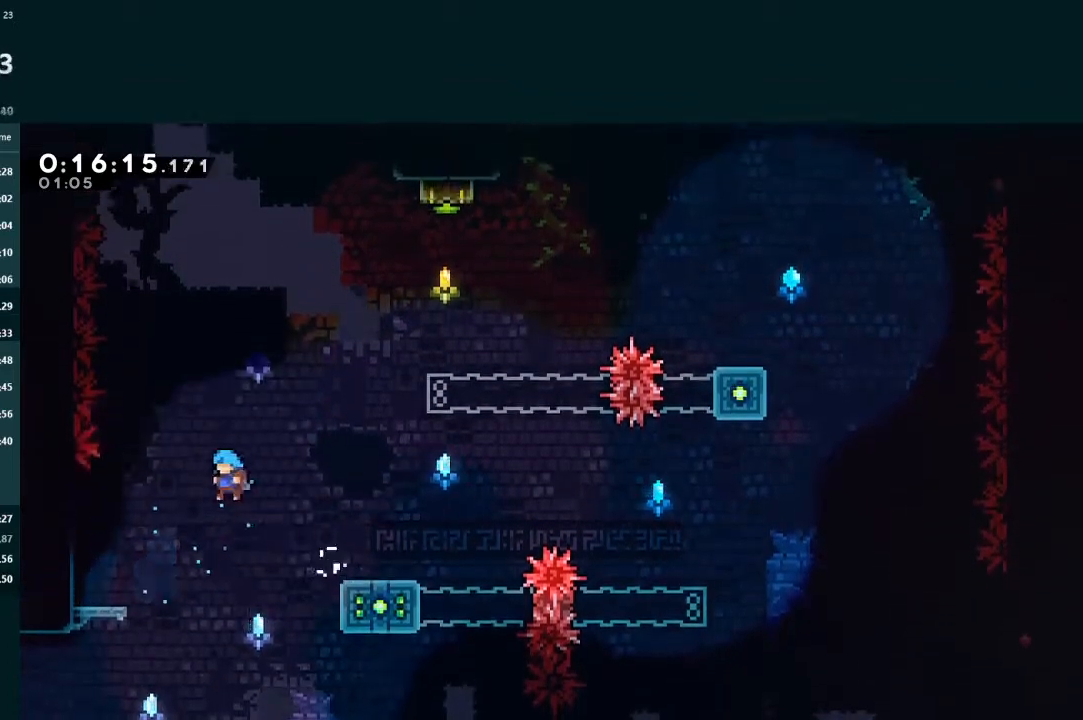
{"buttons": [], "left_stick": "center", "events": [[367, "DPAD_UP", "up"], [400, "DPAD_UP", "down"], [433, "DPAD_LEFT", "up"], [433, "DPAD_UP", "up"], [433, "L2", "up"]]}
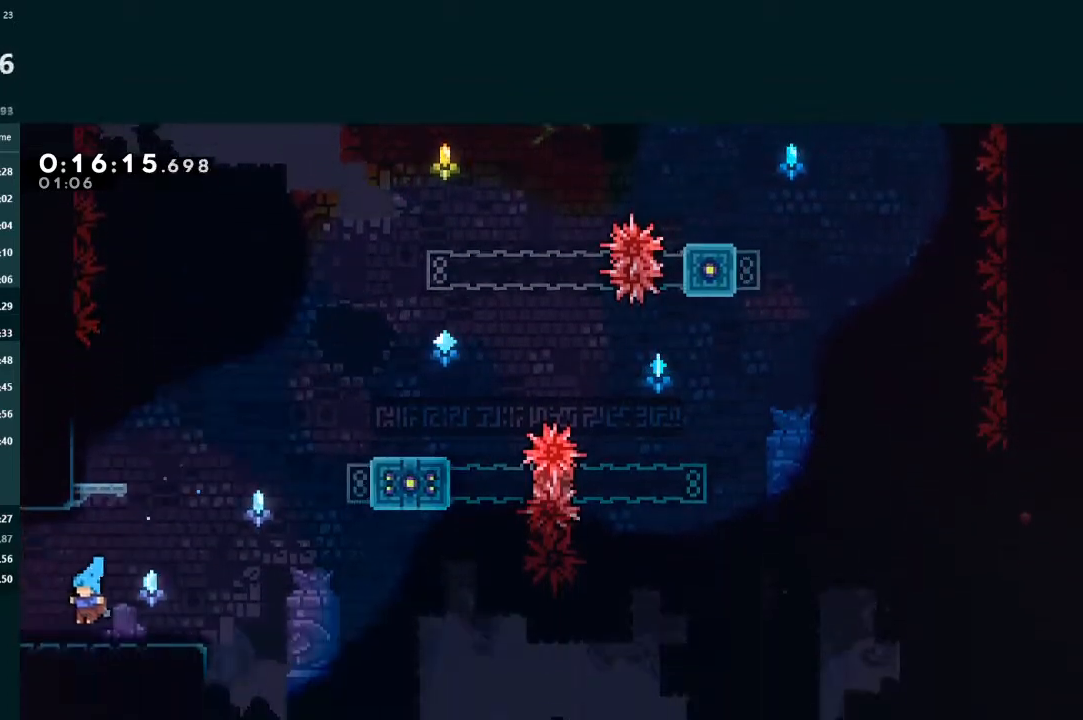
{"buttons": [], "left_stick": "center", "events": [[133, "DPAD_UP", "down"], [133, "L2", "down"], [133, "X", "down"], [333, "X", "up"], [400, "DPAD_UP", "up"], [433, "L2", "up"]]}
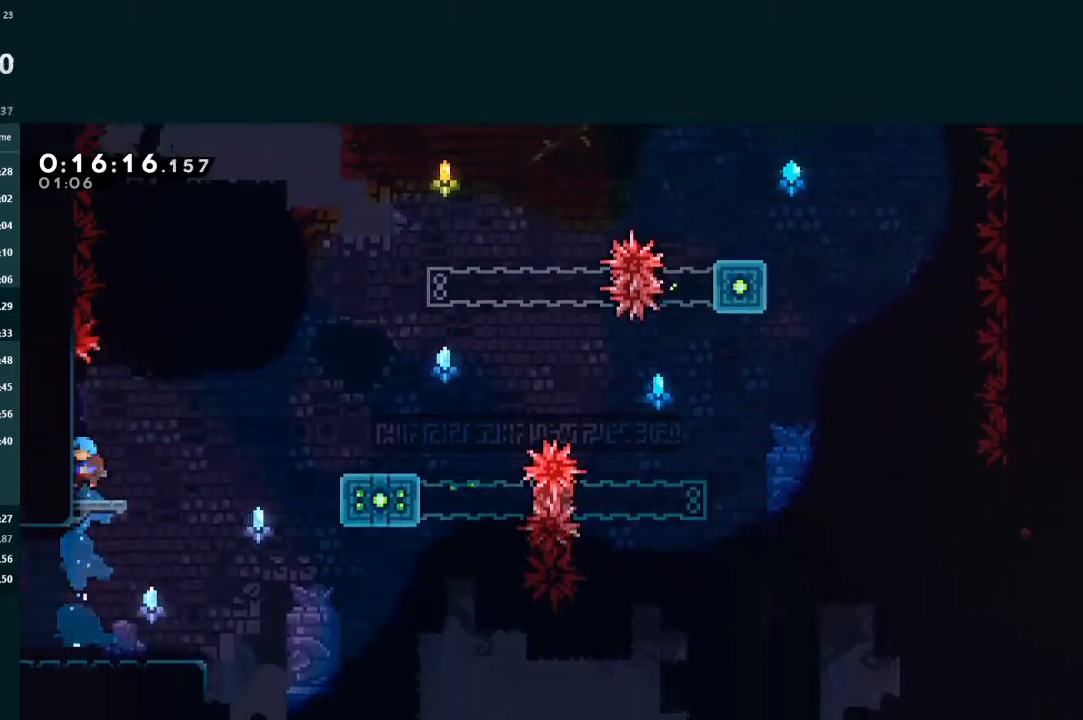
{"buttons": ["DPAD_RIGHT"], "left_stick": "center", "events": [[133, "DPAD_DOWN", "down"], [167, "X", "down"], [233, "DPAD_RIGHT", "down"], [300, "X", "up"], [333, "A", "down"], [367, "DPAD_DOWN", "up"], [500, "A", "up"]]}
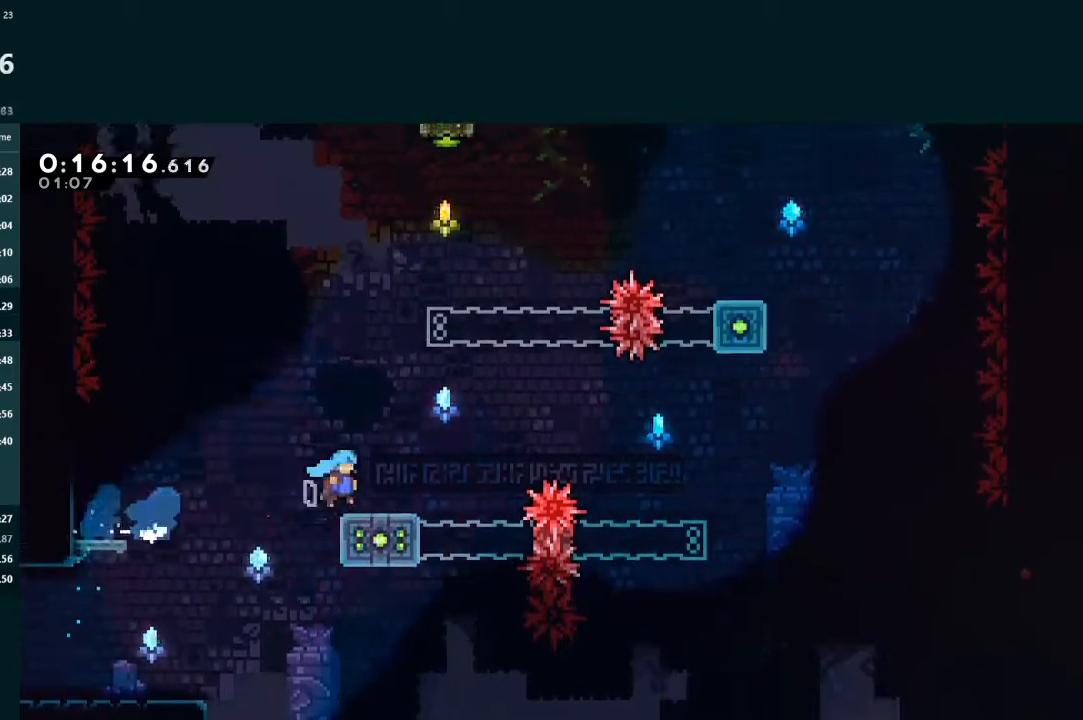
{"buttons": ["X", "L2", "DPAD_UP"], "left_stick": "center", "events": [[100, "A", "down"], [367, "A", "up"], [400, "DPAD_RIGHT", "up"], [400, "DPAD_UP", "down"], [400, "L2", "down"], [433, "X", "down"]]}
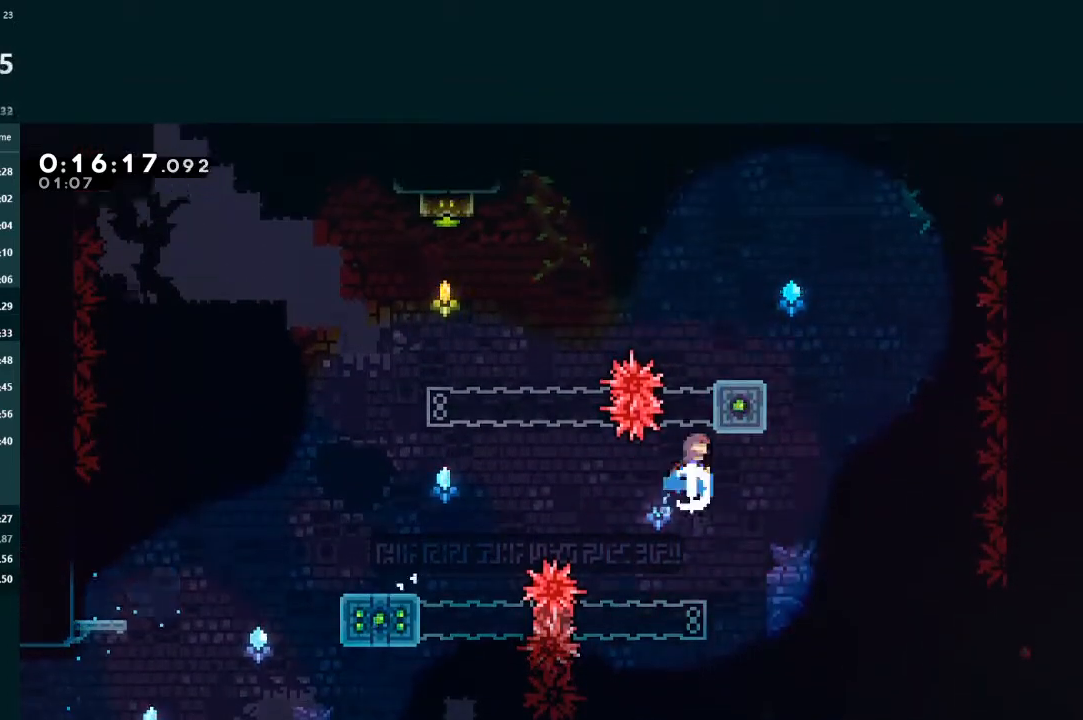
{"buttons": ["DPAD_RIGHT"], "left_stick": "center", "events": [[67, "DPAD_RIGHT", "down"], [67, "X", "up"], [100, "DPAD_UP", "up"], [133, "L2", "up"], [300, "DPAD_RIGHT", "up"], [400, "DPAD_RIGHT", "down"]]}
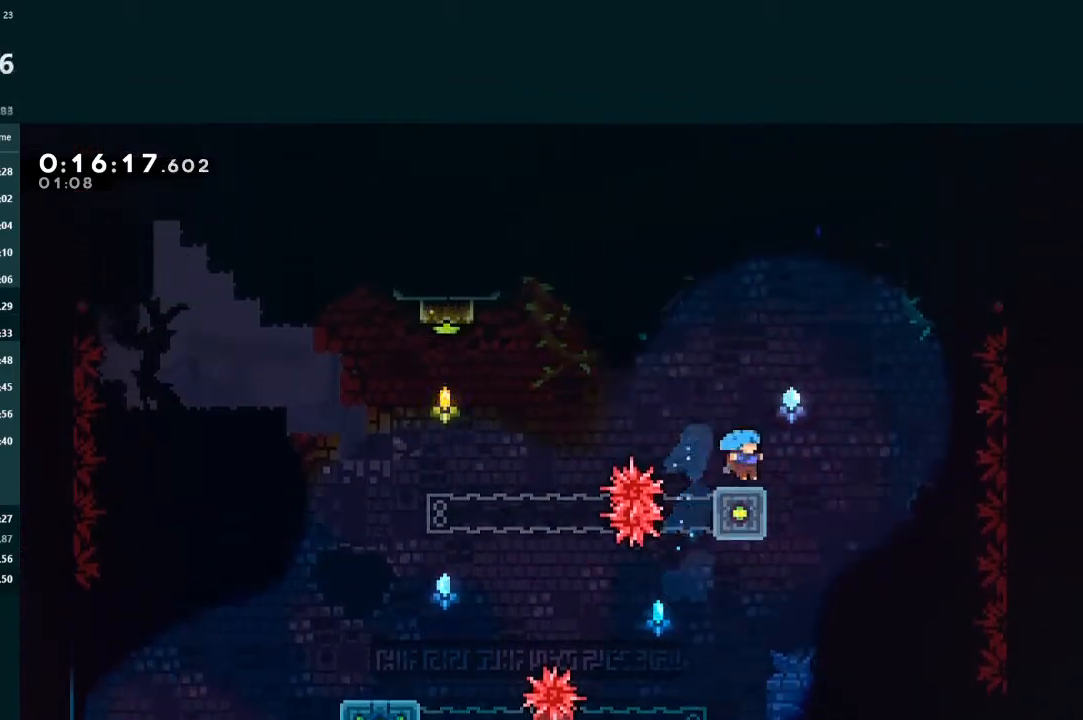
{"buttons": ["A", "DPAD_LEFT"], "left_stick": "center", "events": [[33, "A", "down"], [100, "DPAD_DOWN", "down"], [133, "A", "up"], [133, "DPAD_RIGHT", "up"], [167, "DPAD_LEFT", "down"], [200, "X", "down"], [300, "X", "up"], [333, "DPAD_DOWN", "up"], [367, "A", "down"]]}
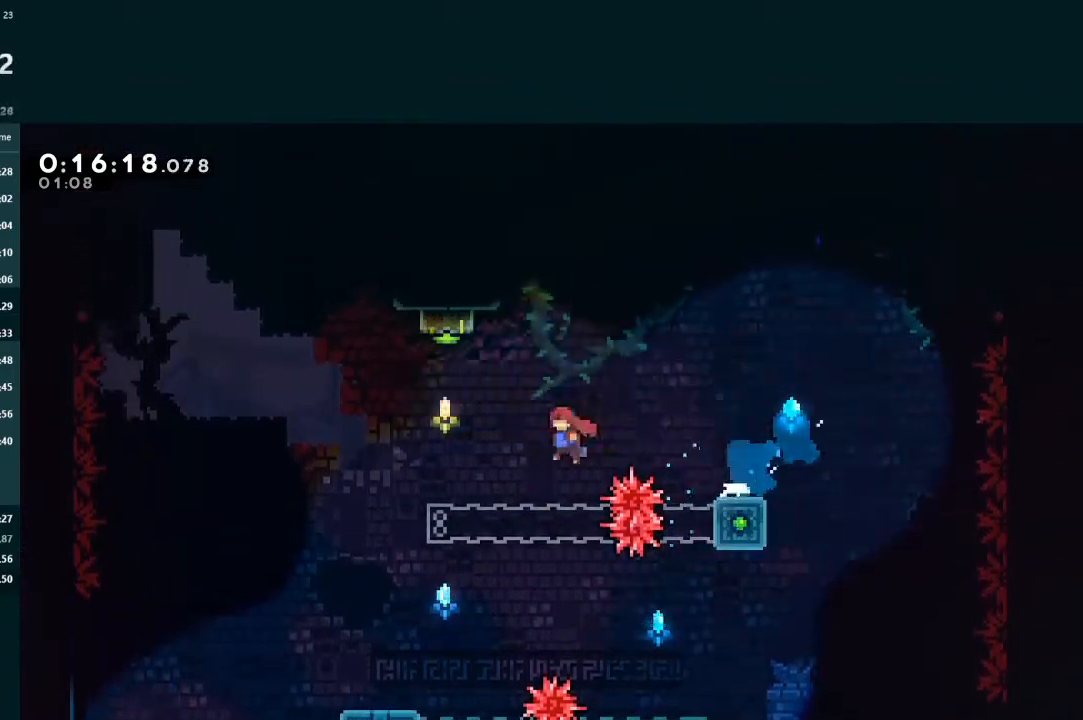
{"buttons": [], "left_stick": "center", "events": [[100, "A", "up"], [133, "DPAD_LEFT", "up"], [167, "DPAD_UP", "down"], [167, "L2", "down"], [167, "X", "down"], [333, "X", "up"], [467, "DPAD_UP", "up"], [500, "L2", "up"]]}
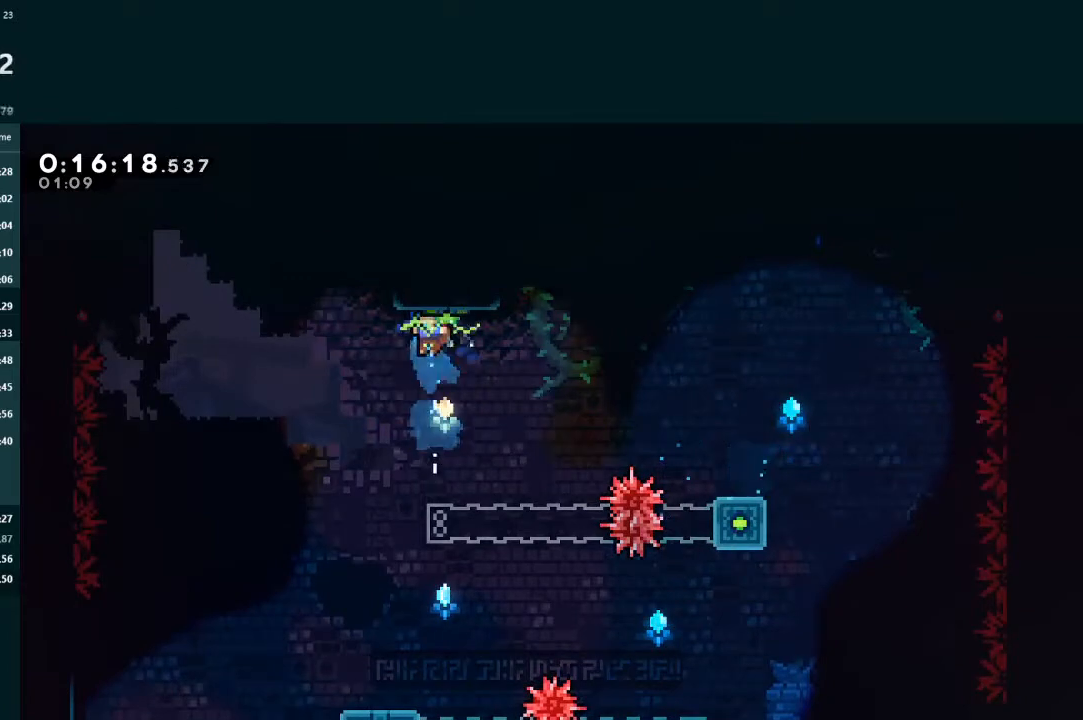
{"buttons": ["DPAD_DOWN"], "left_stick": "center", "events": [[67, "DPAD_LEFT", "down"], [333, "DPAD_LEFT", "up"], [400, "DPAD_DOWN", "down"]]}
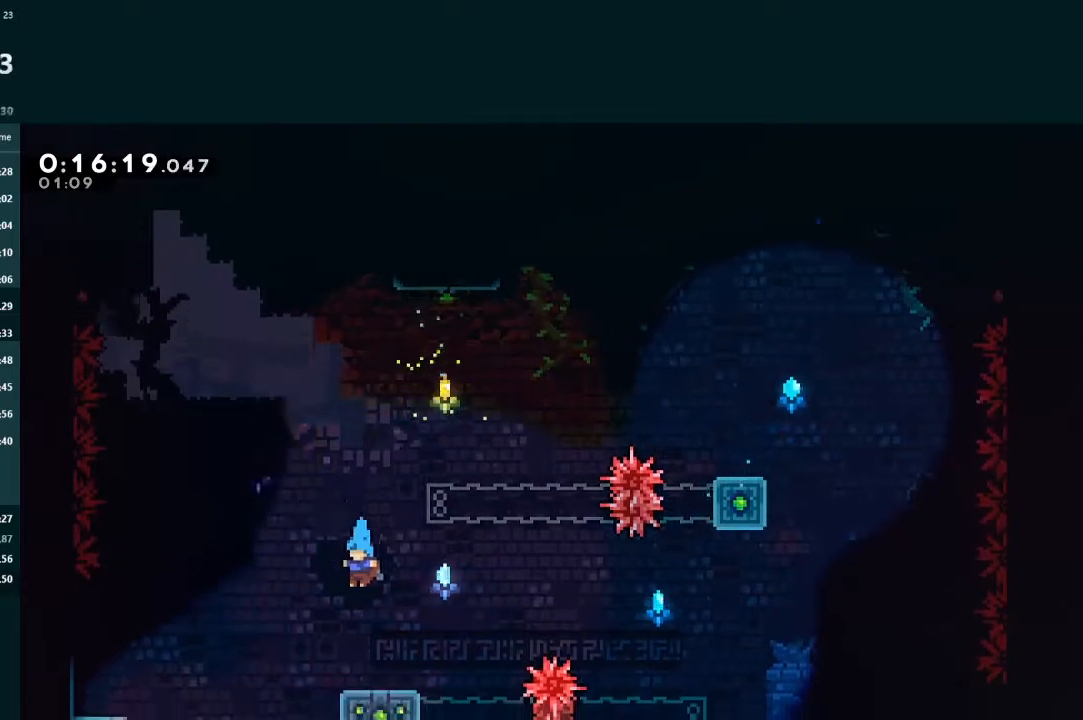
{"buttons": ["X", "DPAD_DOWN", "DPAD_RIGHT"], "left_stick": "center", "events": [[267, "X", "down"], [367, "DPAD_DOWN", "up"], [367, "X", "up"], [400, "DPAD_RIGHT", "down"], [433, "DPAD_DOWN", "down"], [500, "X", "down"]]}
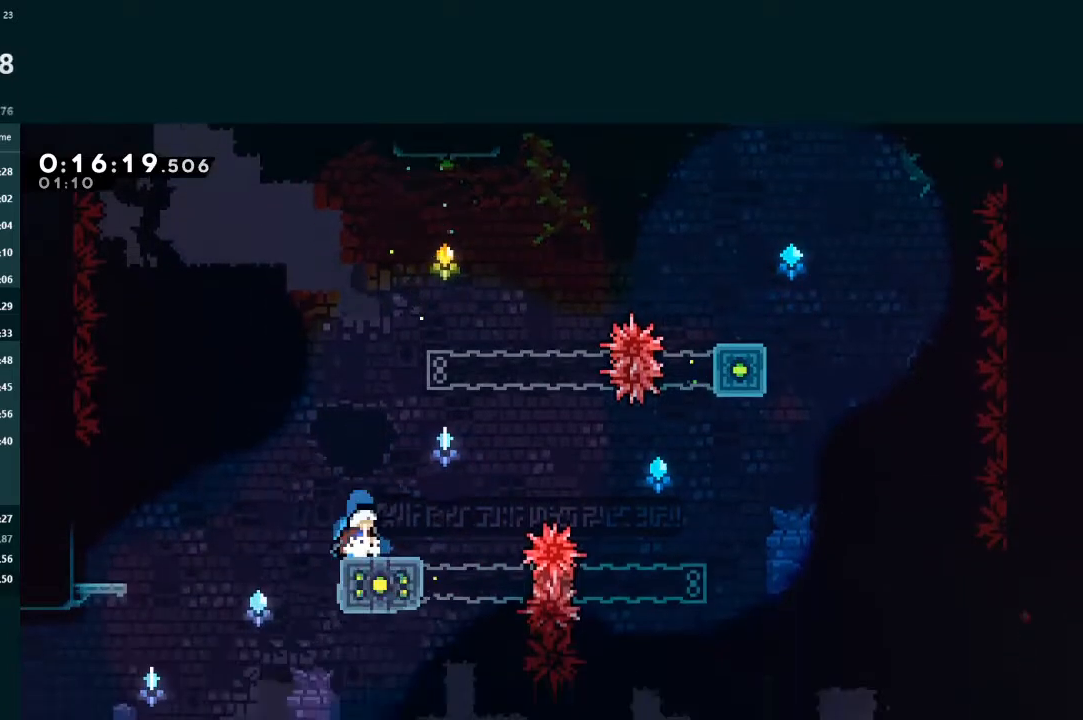
{"buttons": ["L2", "DPAD_DOWN", "DPAD_RIGHT"], "left_stick": "center", "events": [[67, "L2", "down"], [67, "X", "up"], [100, "A", "down"], [267, "A", "up"]]}
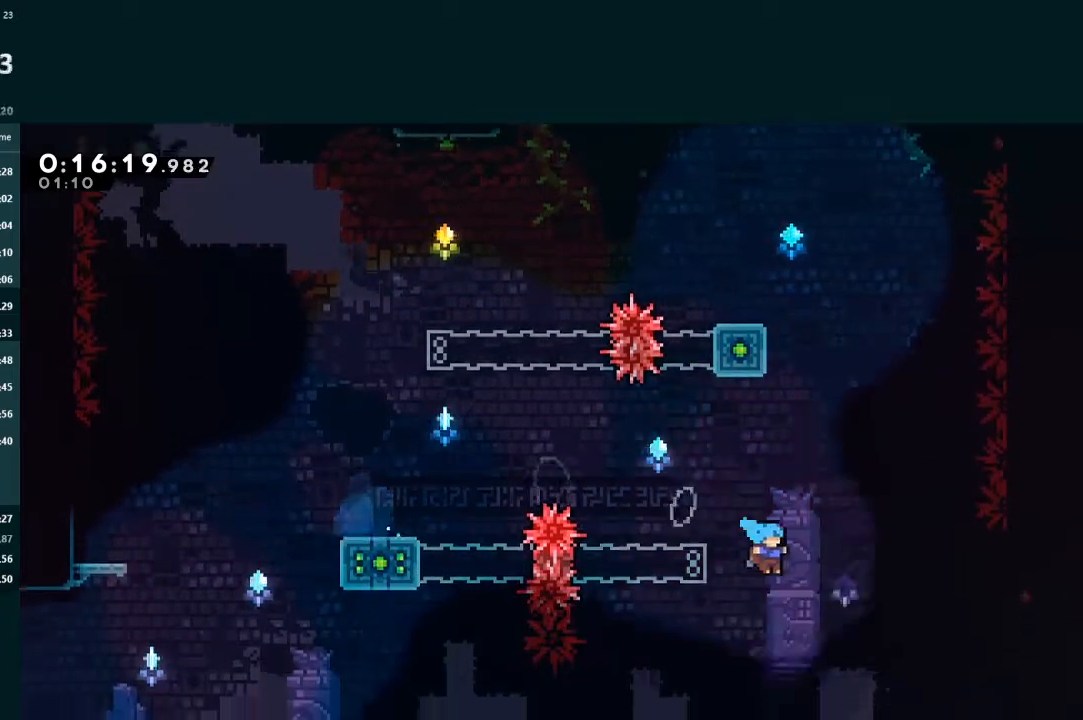
{"buttons": ["A", "L2", "DPAD_RIGHT"], "left_stick": "center", "events": [[267, "X", "down"], [367, "X", "up"], [400, "A", "down"], [500, "DPAD_DOWN", "up"]]}
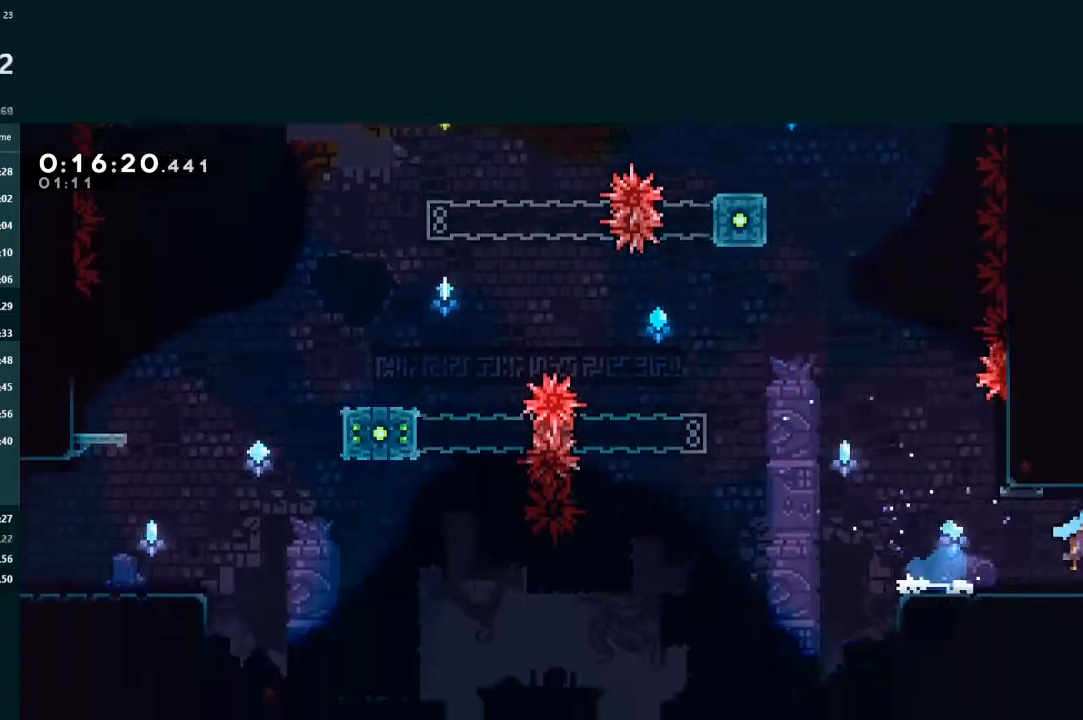
{"buttons": ["A", "L2", "DPAD_RIGHT"], "left_stick": "center", "events": [[33, "DPAD_RIGHT", "up"], [100, "DPAD_RIGHT", "down"]]}
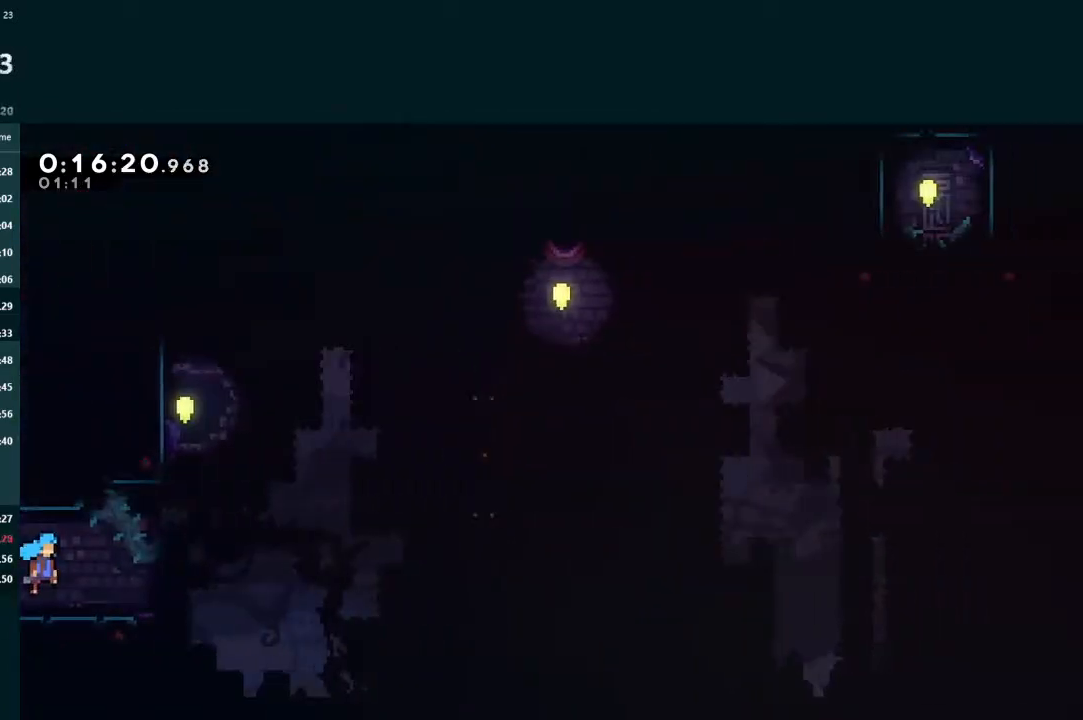
{"buttons": ["A", "L2", "DPAD_RIGHT"], "left_stick": "center", "events": []}
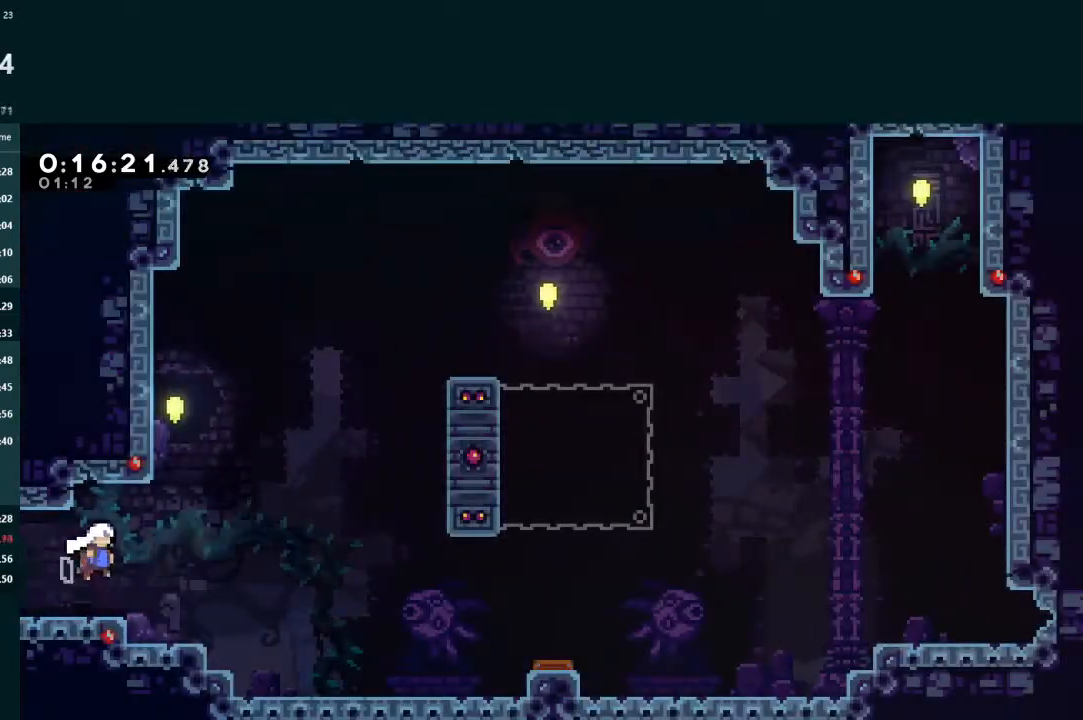
{"buttons": ["A", "L2", "DPAD_DOWN", "DPAD_RIGHT"], "left_stick": "center", "events": [[167, "A", "up"], [167, "DPAD_DOWN", "down"], [233, "X", "down"], [367, "X", "up"], [433, "A", "down"]]}
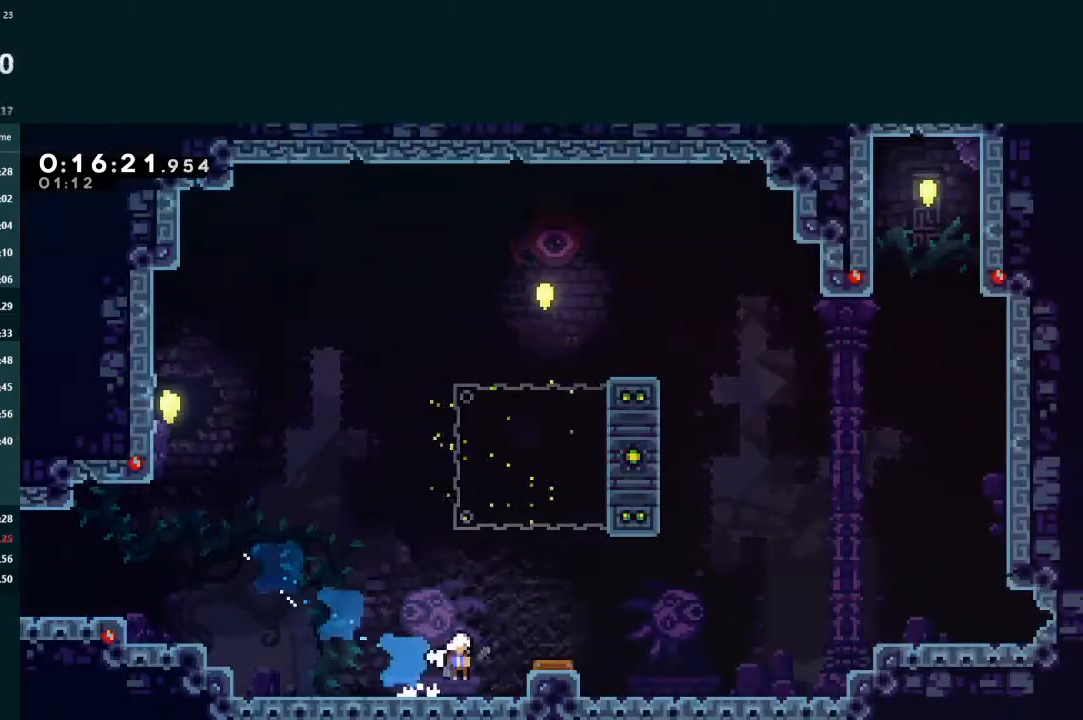
{"buttons": ["L2", "DPAD_UP", "DPAD_RIGHT"], "left_stick": "center", "events": [[33, "R1", "down"], [400, "DPAD_DOWN", "up"], [400, "R1", "up"], [433, "A", "up"], [500, "DPAD_UP", "down"]]}
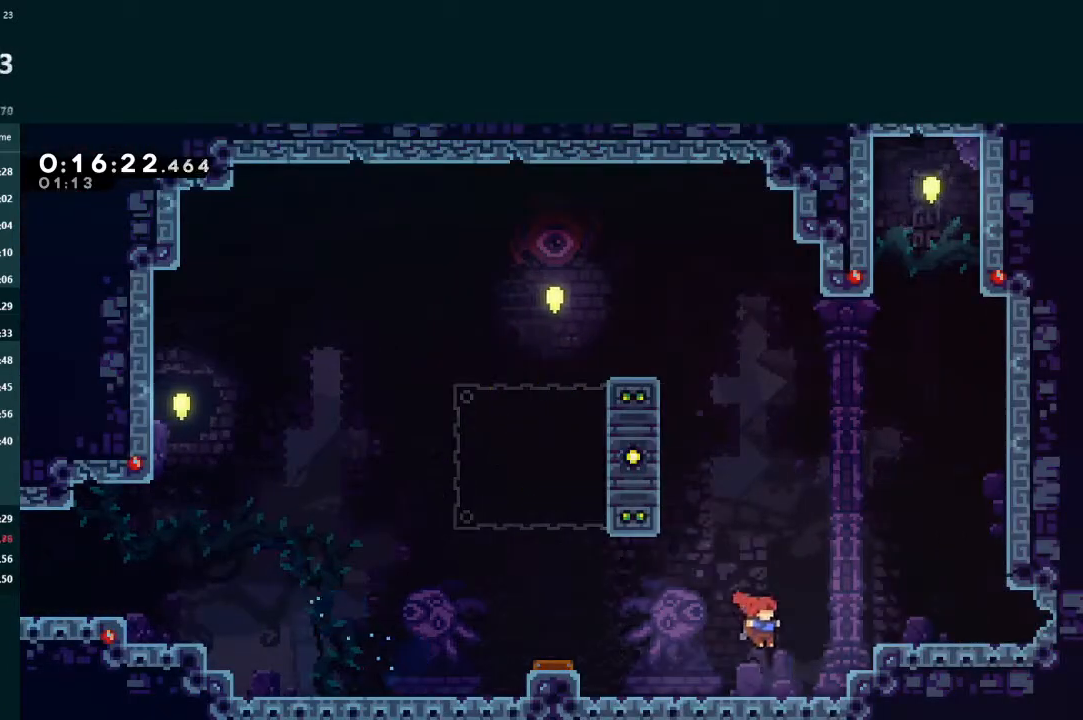
{"buttons": ["A", "X", "L2", "DPAD_DOWN", "DPAD_RIGHT"], "left_stick": "center", "events": [[133, "A", "down"], [167, "R1", "down"], [267, "R1", "up"], [300, "A", "up"], [333, "DPAD_UP", "up"], [367, "DPAD_DOWN", "down"], [400, "X", "down"], [500, "A", "down"]]}
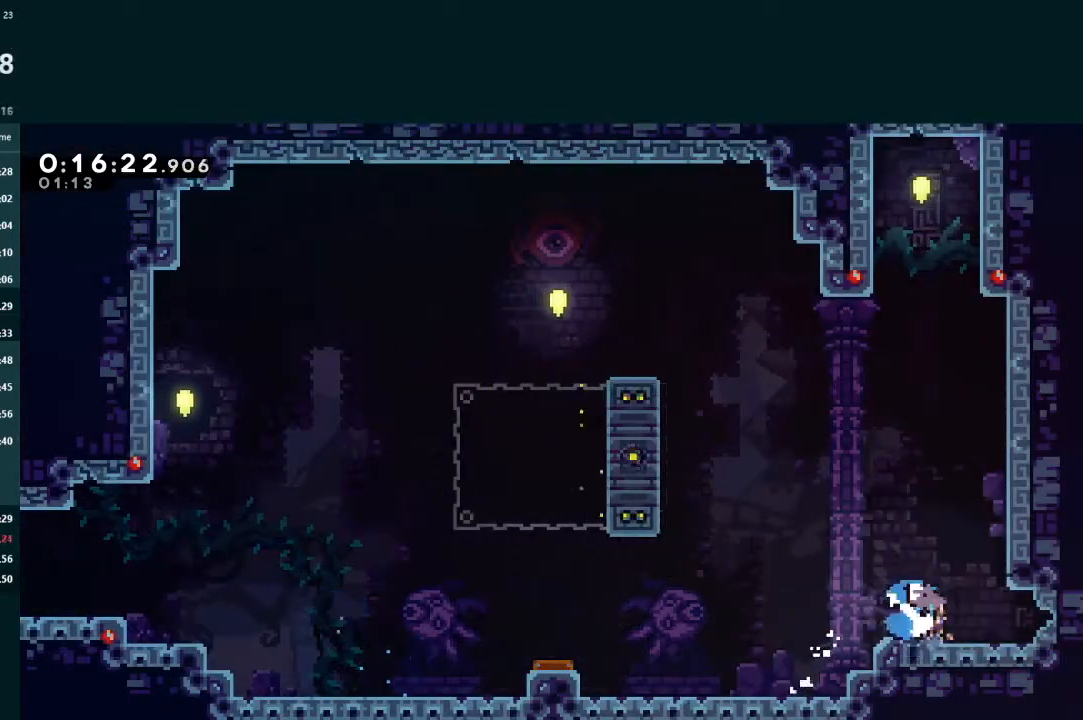
{"buttons": ["L2", "DPAD_DOWN", "DPAD_RIGHT"], "left_stick": "center", "events": [[33, "X", "up"], [67, "A", "up"], [133, "X", "down"], [200, "A", "down"], [233, "X", "up"], [300, "A", "up"], [367, "X", "down"], [433, "A", "down"], [467, "X", "up"], [500, "A", "up"]]}
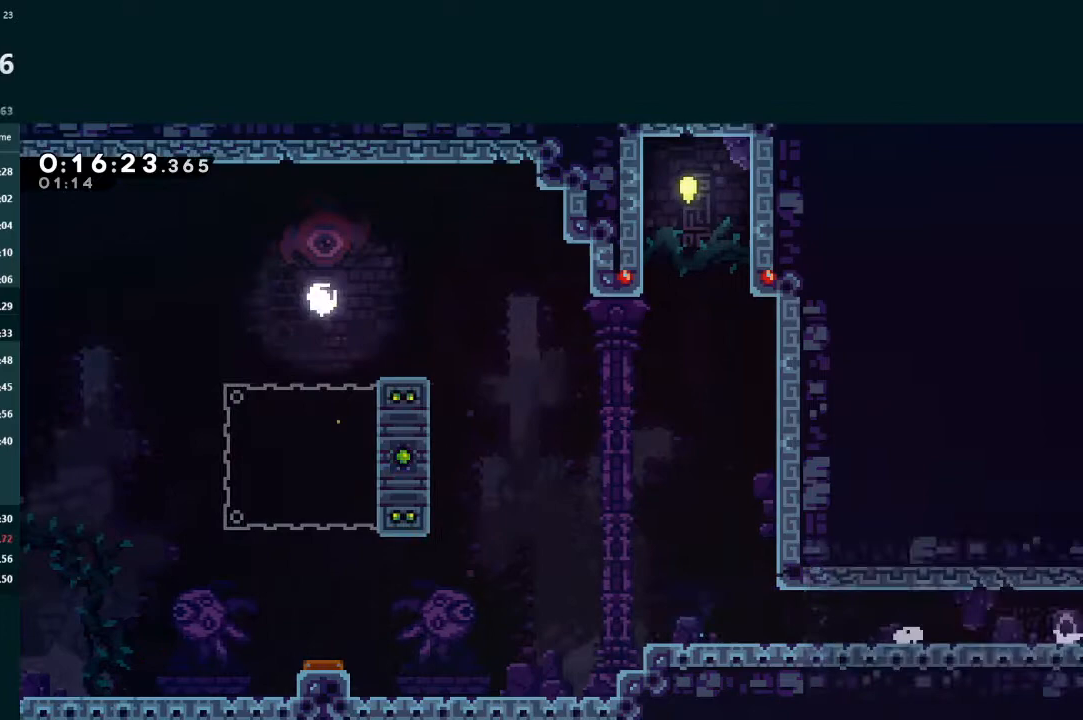
{"buttons": ["DPAD_RIGHT"], "left_stick": "center", "events": [[200, "DPAD_DOWN", "up"], [333, "DPAD_RIGHT", "up"], [333, "L2", "up"], [400, "DPAD_RIGHT", "down"]]}
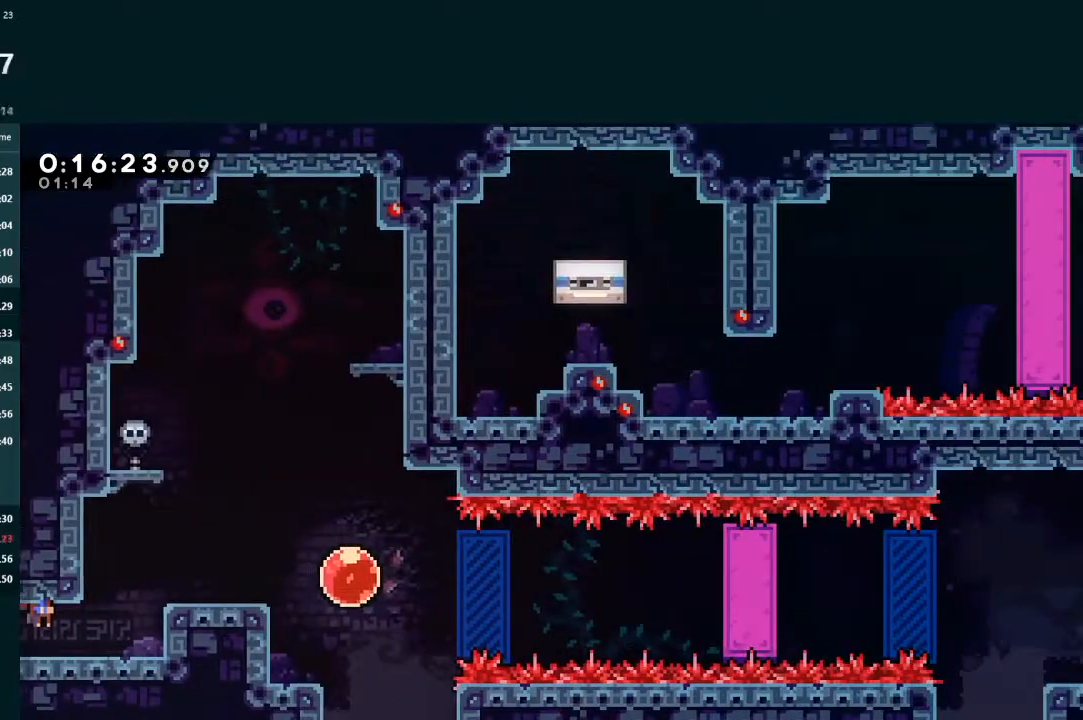
{"buttons": ["A", "L2", "DPAD_RIGHT"], "left_stick": "center", "events": [[67, "L2", "down"], [400, "A", "down"]]}